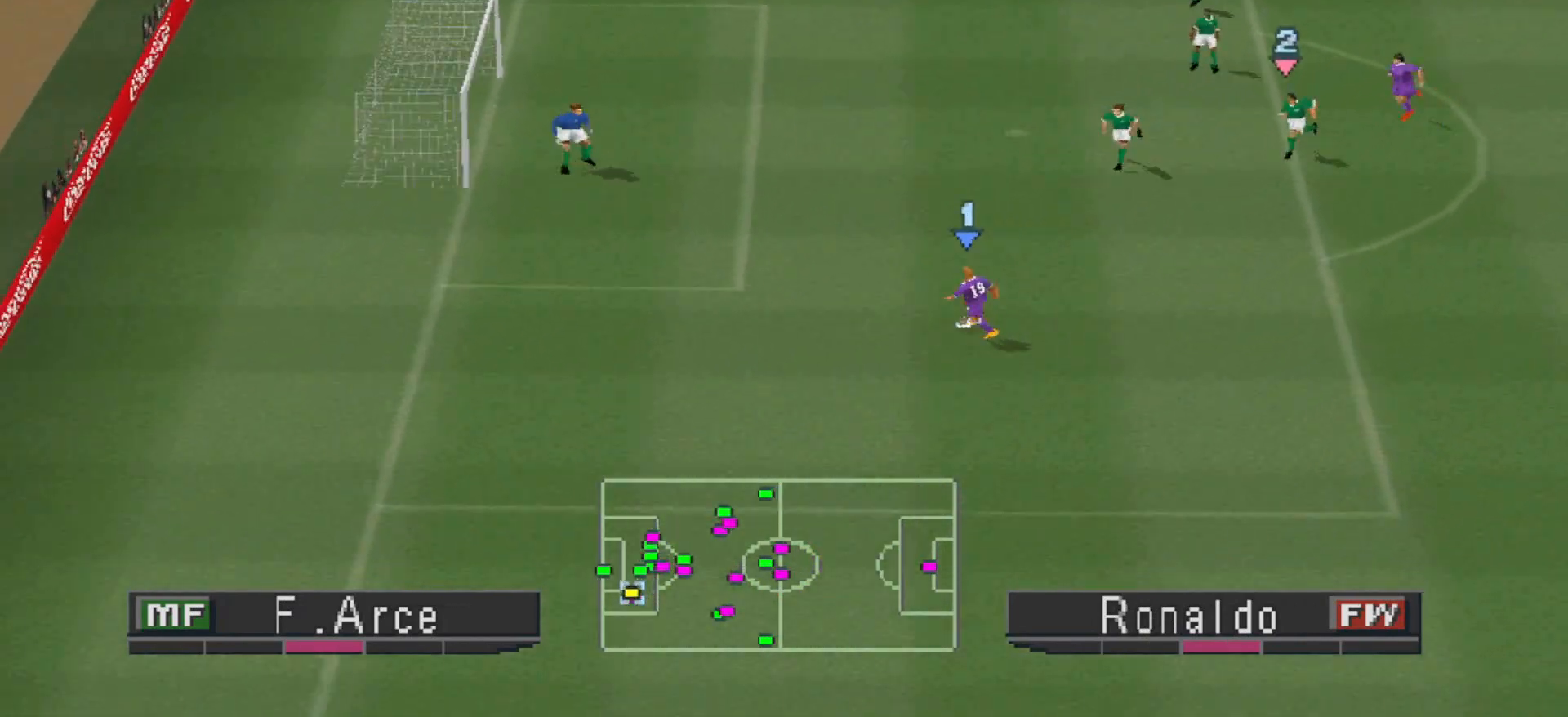
Gameplay with a controller (PlayStation layout); each line is a JSON object with the inputs held at the frame after it. "events" lists button and stick changes between this image and that frame as [ms after this image, input, new state], when the widget could be followed in between. Not read: left_stick right_stick.
{"buttons": ["DPAD_UP", "DPAD_LEFT"], "events": [[100, "SQUARE", "down"], [167, "SQUARE", "up"]]}
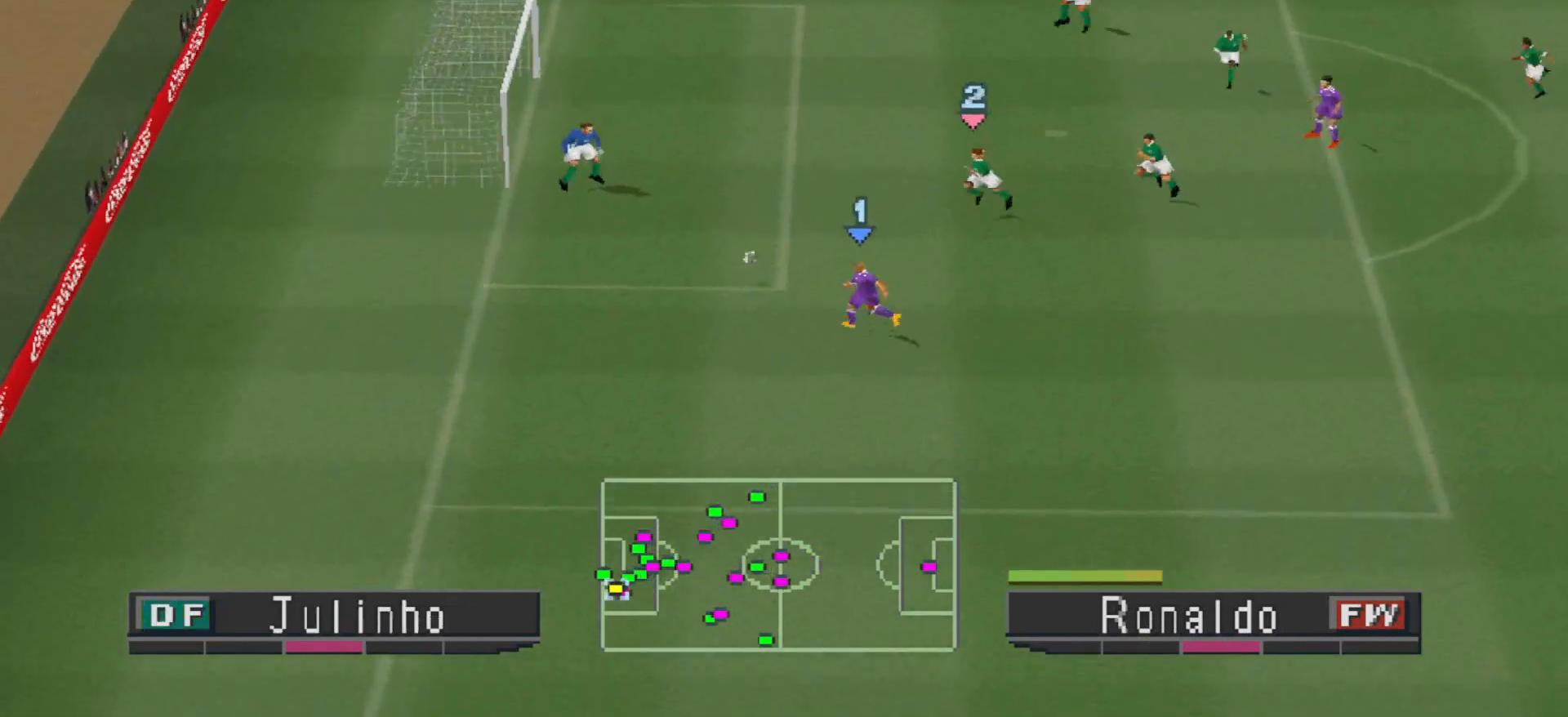
{"buttons": ["R1", "DPAD_LEFT"], "events": [[333, "DPAD_UP", "up"], [400, "L1", "down"], [500, "L1", "up"], [500, "R1", "down"]]}
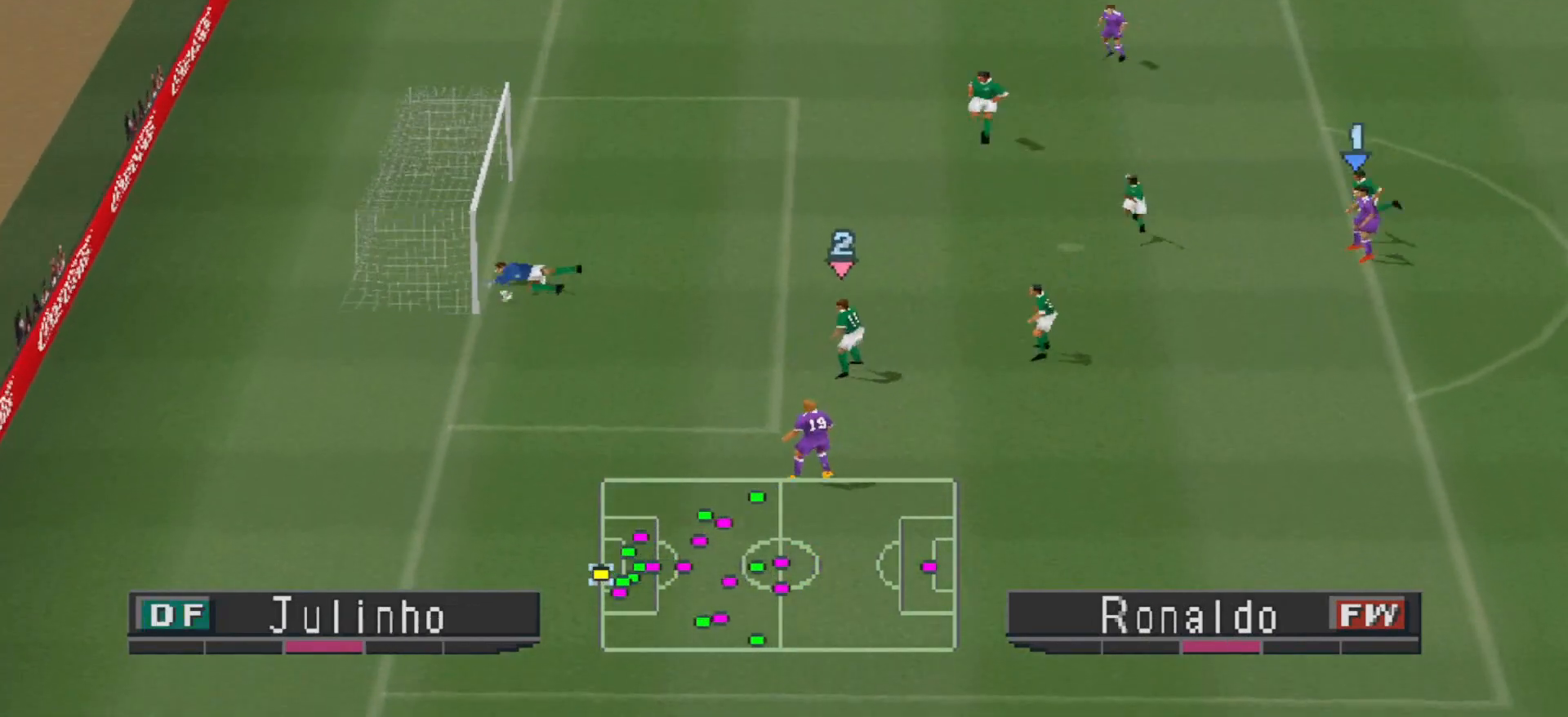
{"buttons": ["R1", "DPAD_LEFT"], "events": []}
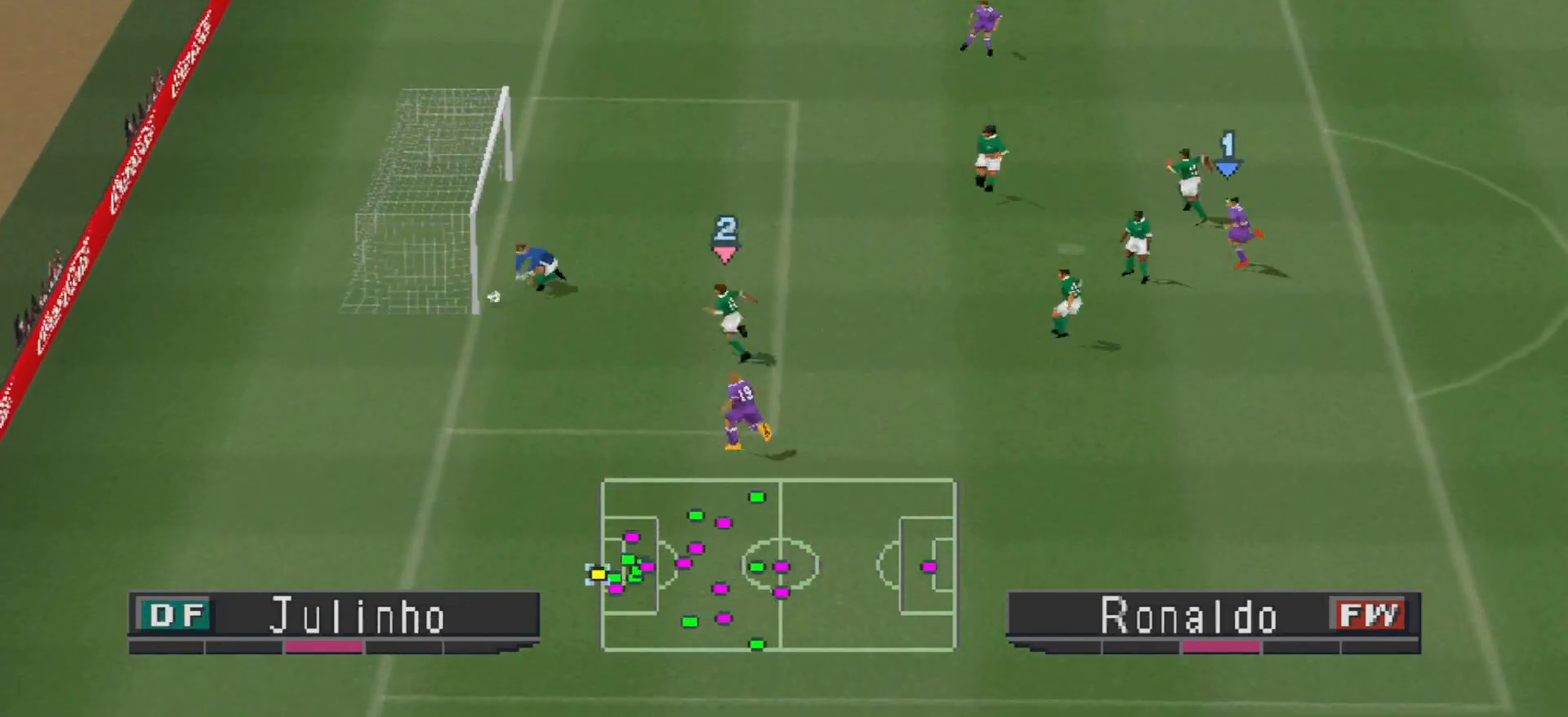
{"buttons": ["R1", "DPAD_LEFT"], "events": []}
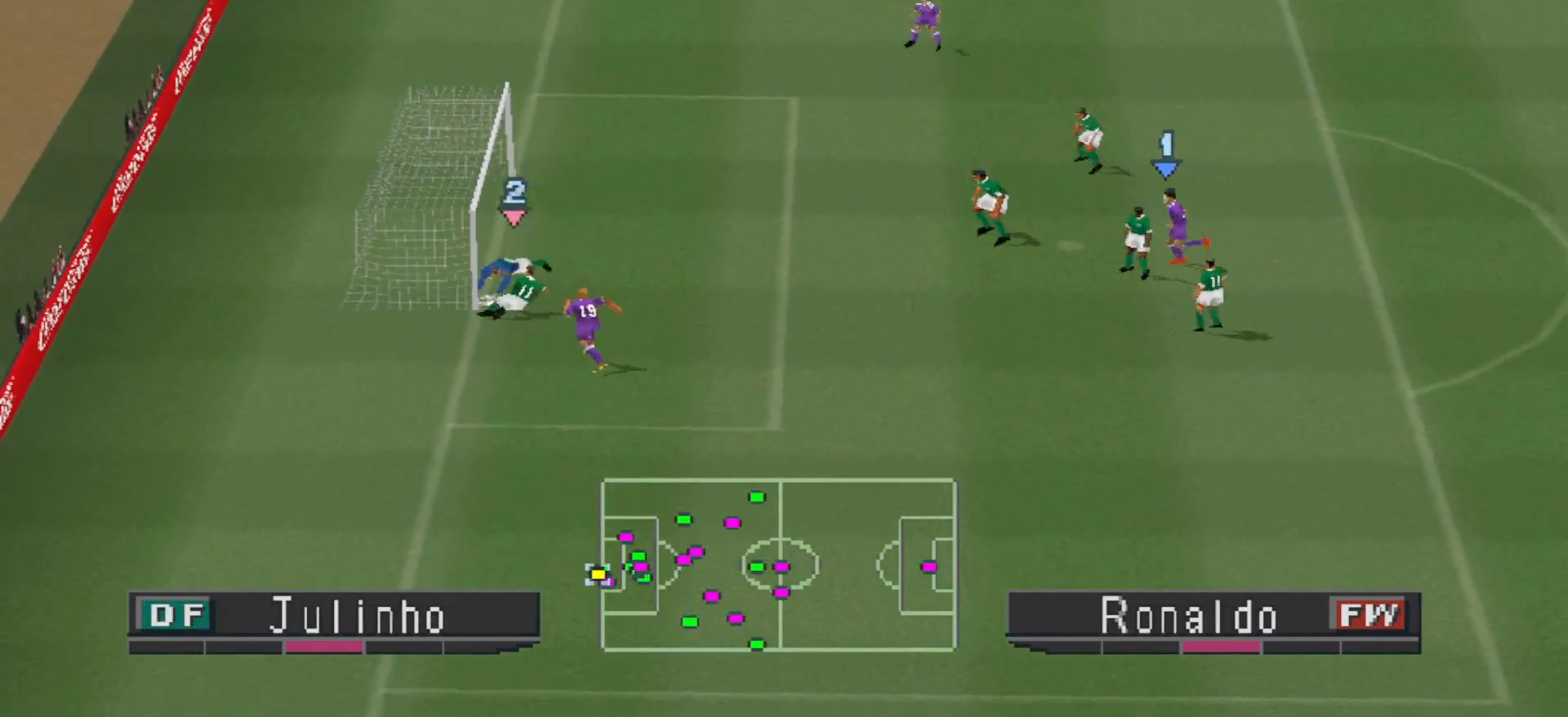
{"buttons": ["CROSS", "R1"], "events": [[233, "L1", "down"], [300, "CROSS", "down"], [300, "DPAD_LEFT", "up"], [300, "L1", "up"]]}
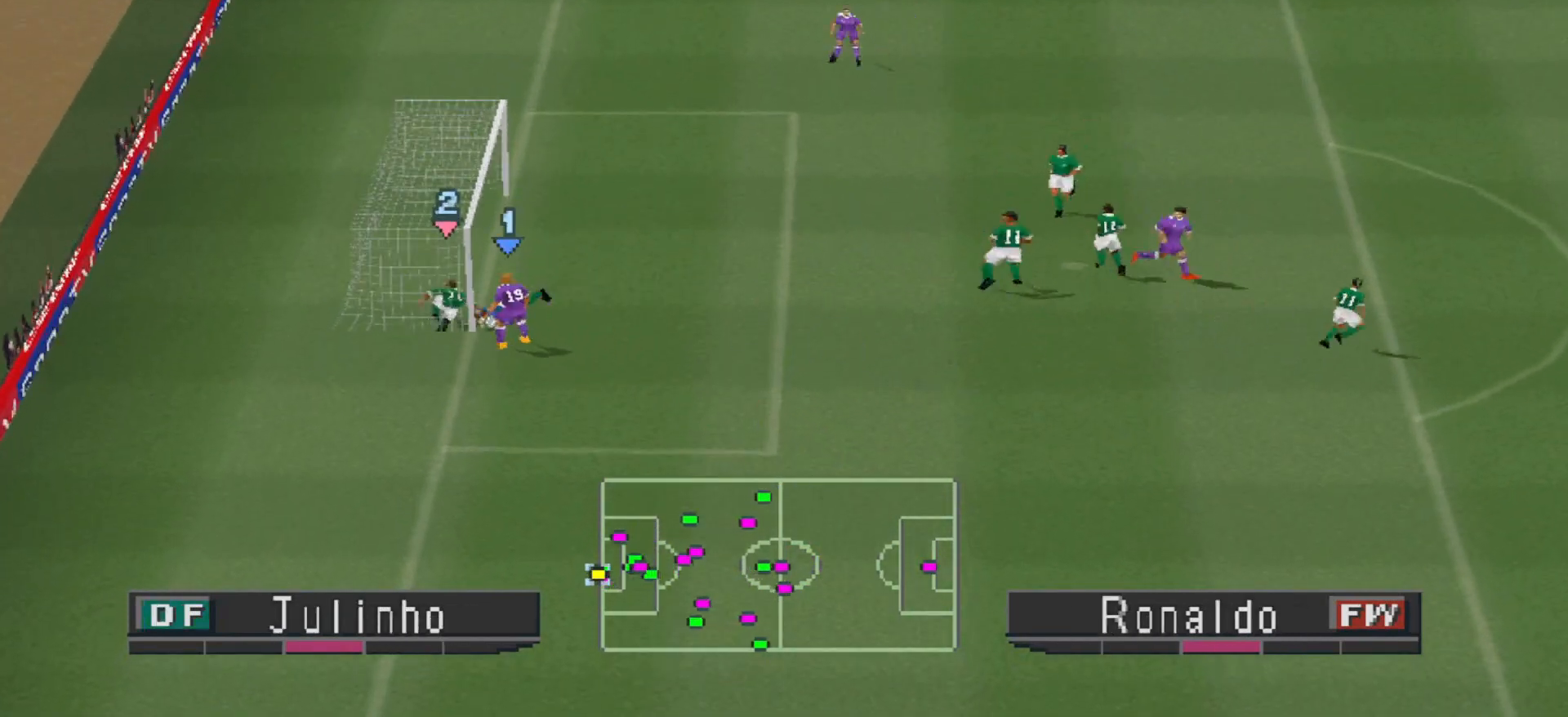
{"buttons": ["CROSS", "L1", "R1", "DPAD_UP"], "events": [[200, "L1", "down"], [233, "DPAD_UP", "down"], [367, "L1", "up"], [467, "L1", "down"]]}
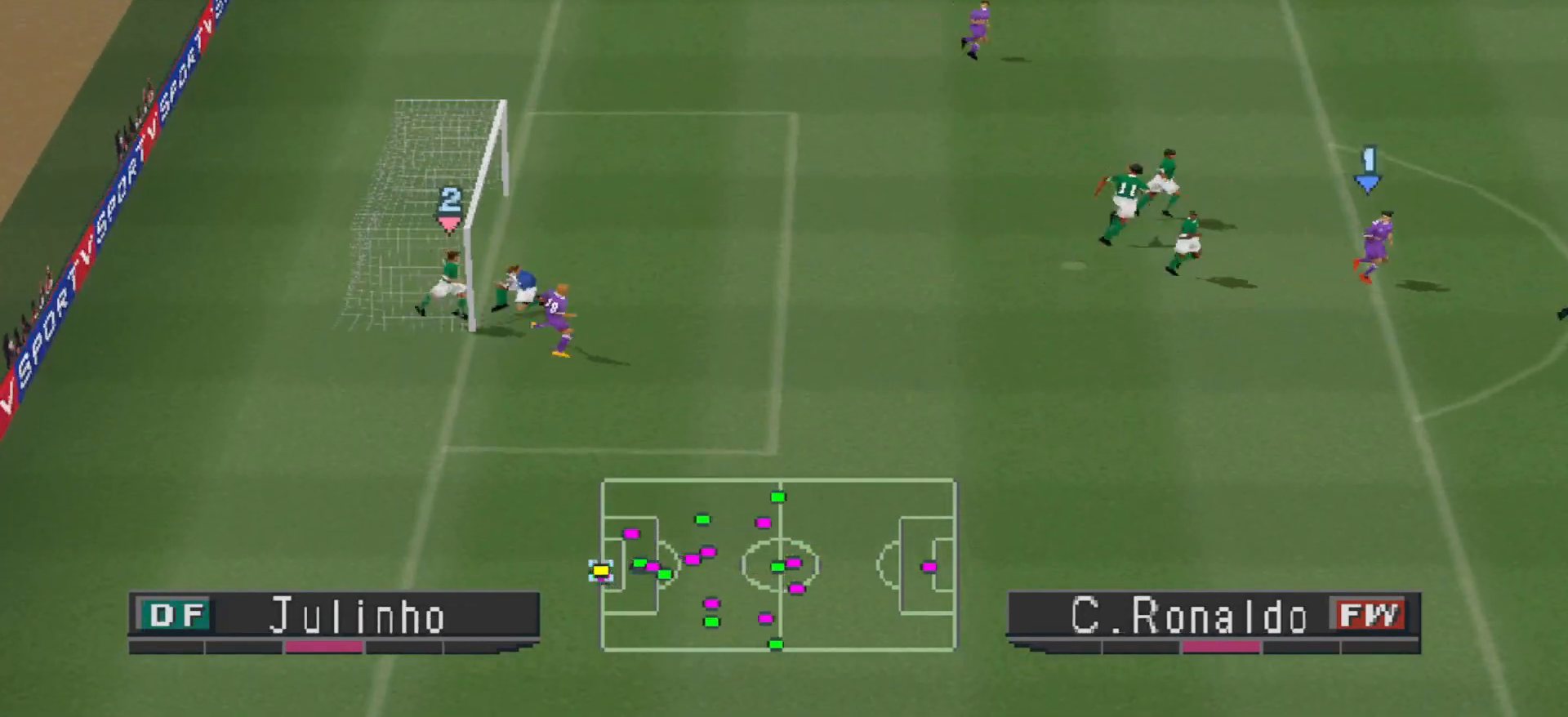
{"buttons": [], "events": [[133, "L1", "up"], [200, "CROSS", "up"], [200, "DPAD_UP", "up"], [233, "R1", "up"]]}
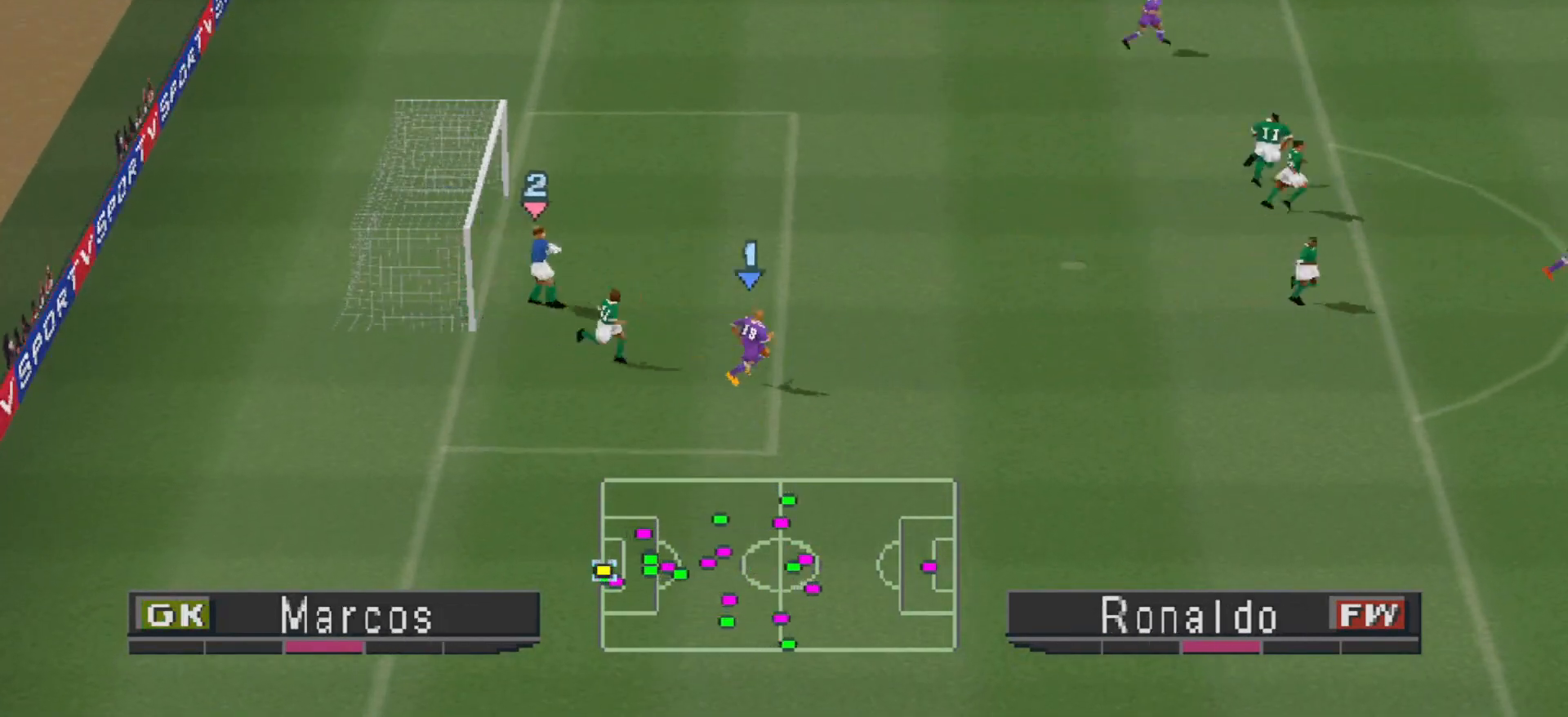
{"buttons": ["L2"], "events": [[67, "L2", "down"], [133, "R1", "down"], [200, "R1", "up"], [300, "R1", "down"], [400, "R1", "up"]]}
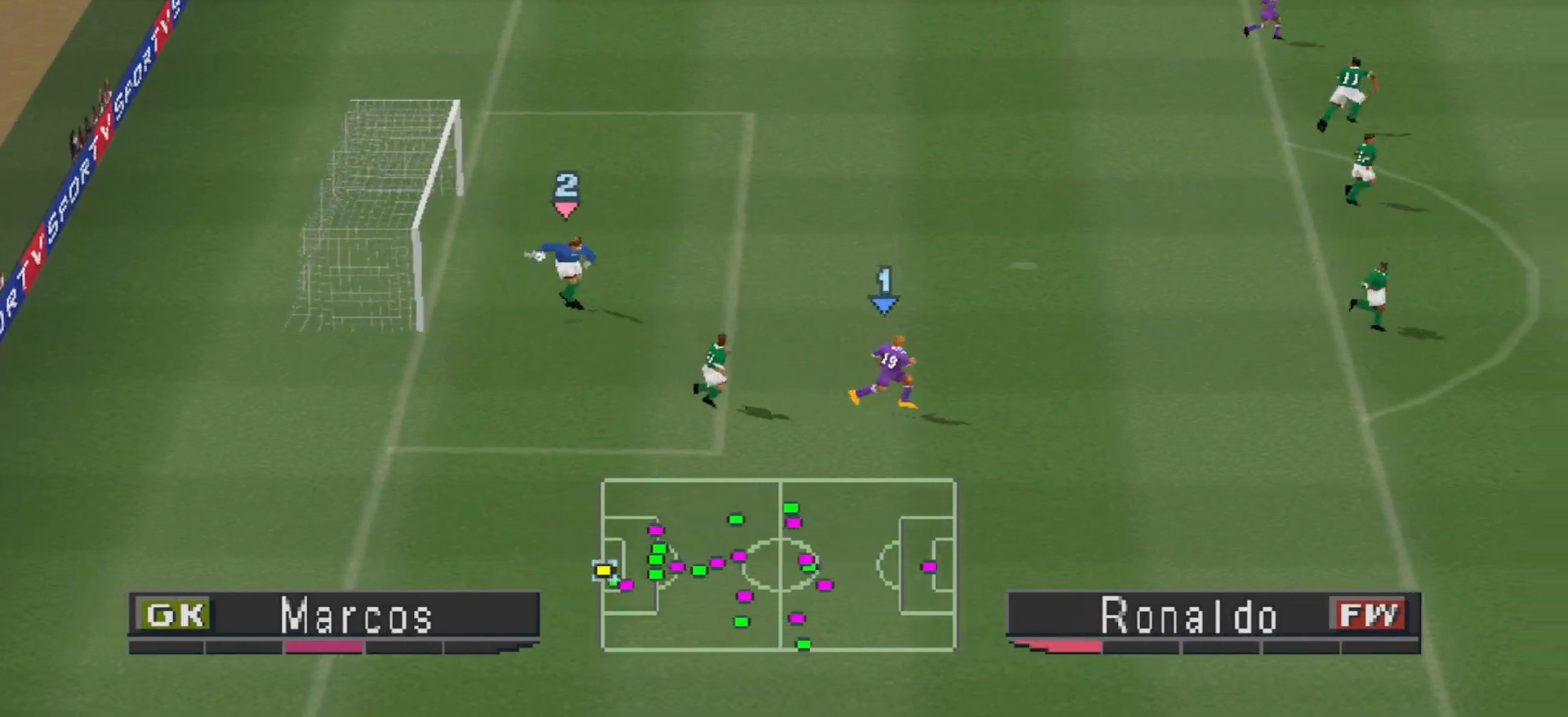
{"buttons": [], "events": [[67, "L2", "up"]]}
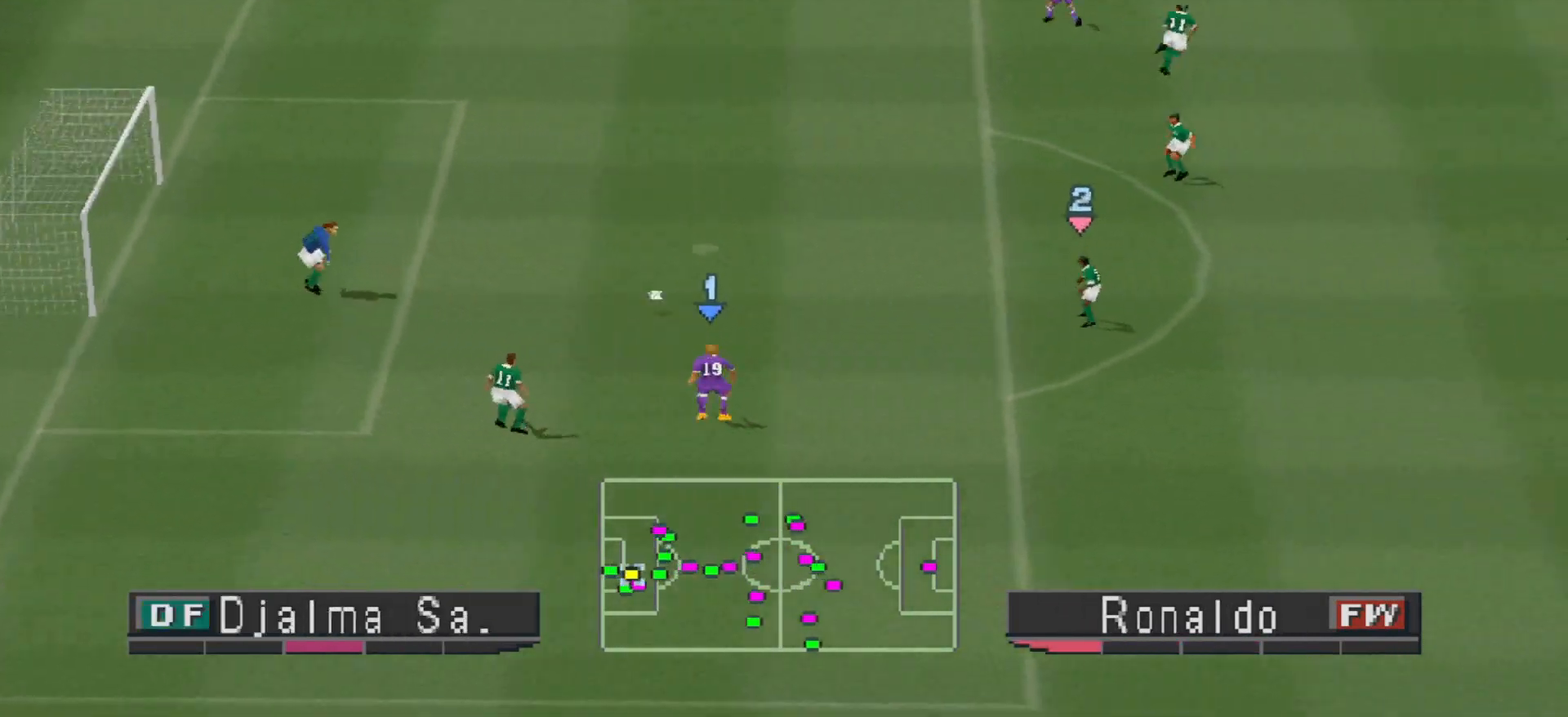
{"buttons": ["CROSS", "R1"], "events": [[100, "L1", "down"], [133, "CROSS", "down"], [133, "R1", "down"], [233, "L1", "up"]]}
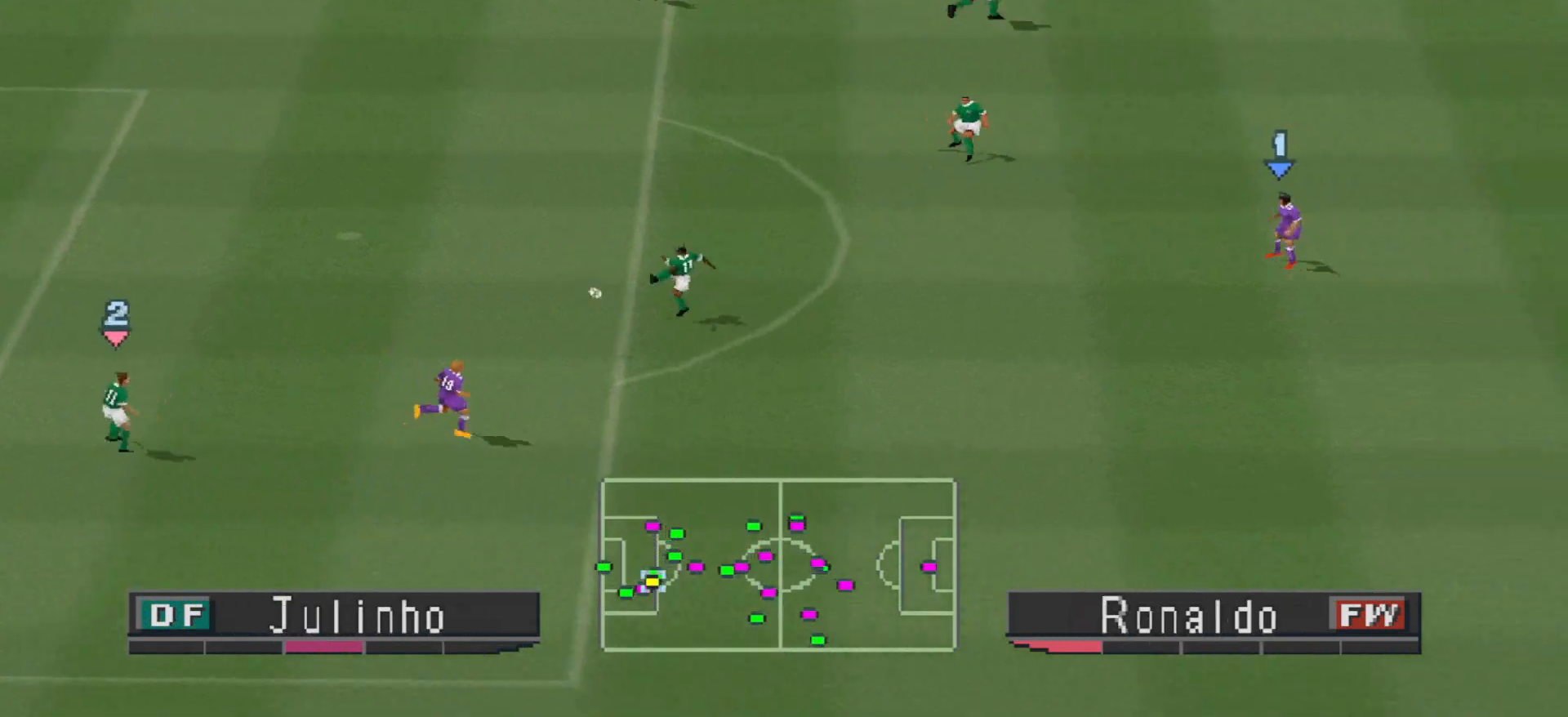
{"buttons": ["CROSS", "R1"], "events": []}
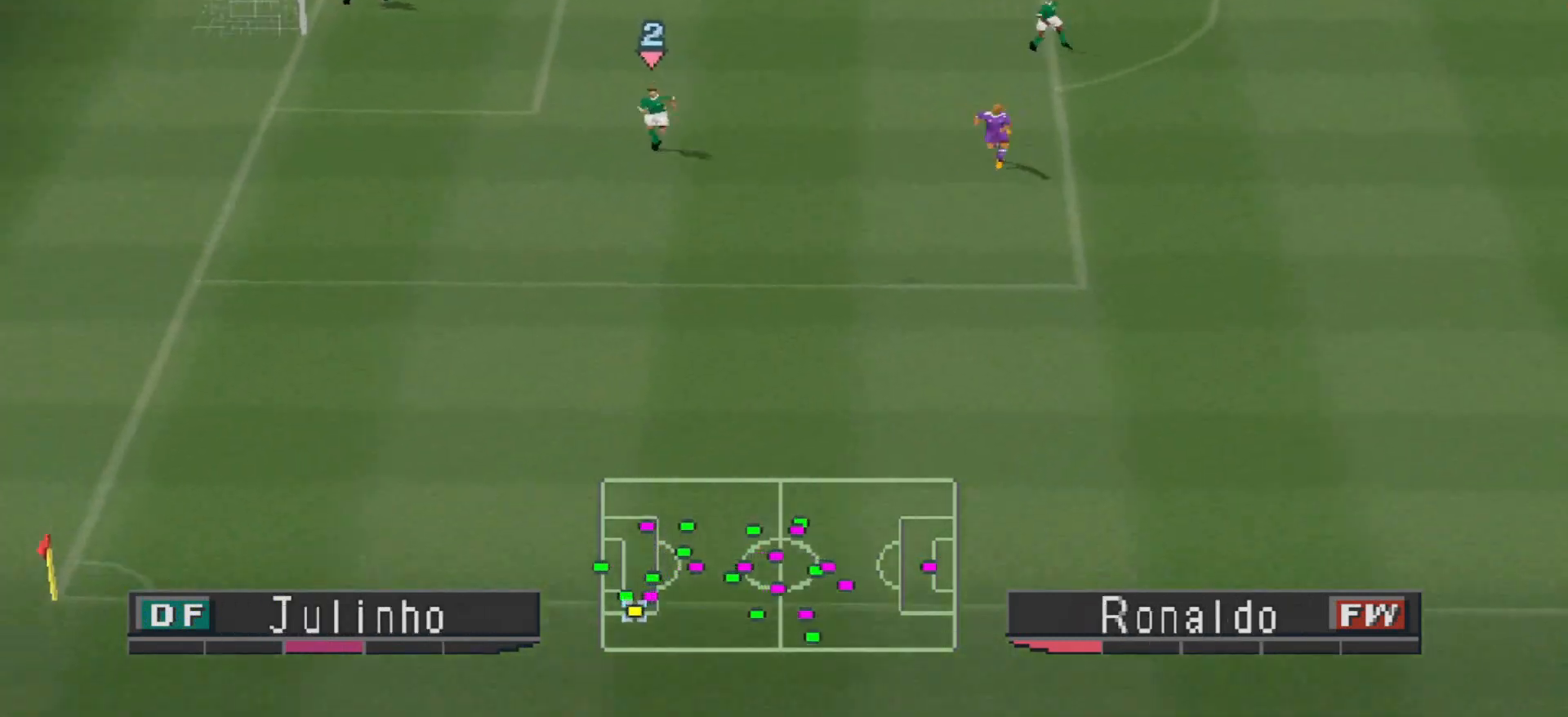
{"buttons": [], "events": [[67, "CROSS", "up"], [133, "R1", "up"]]}
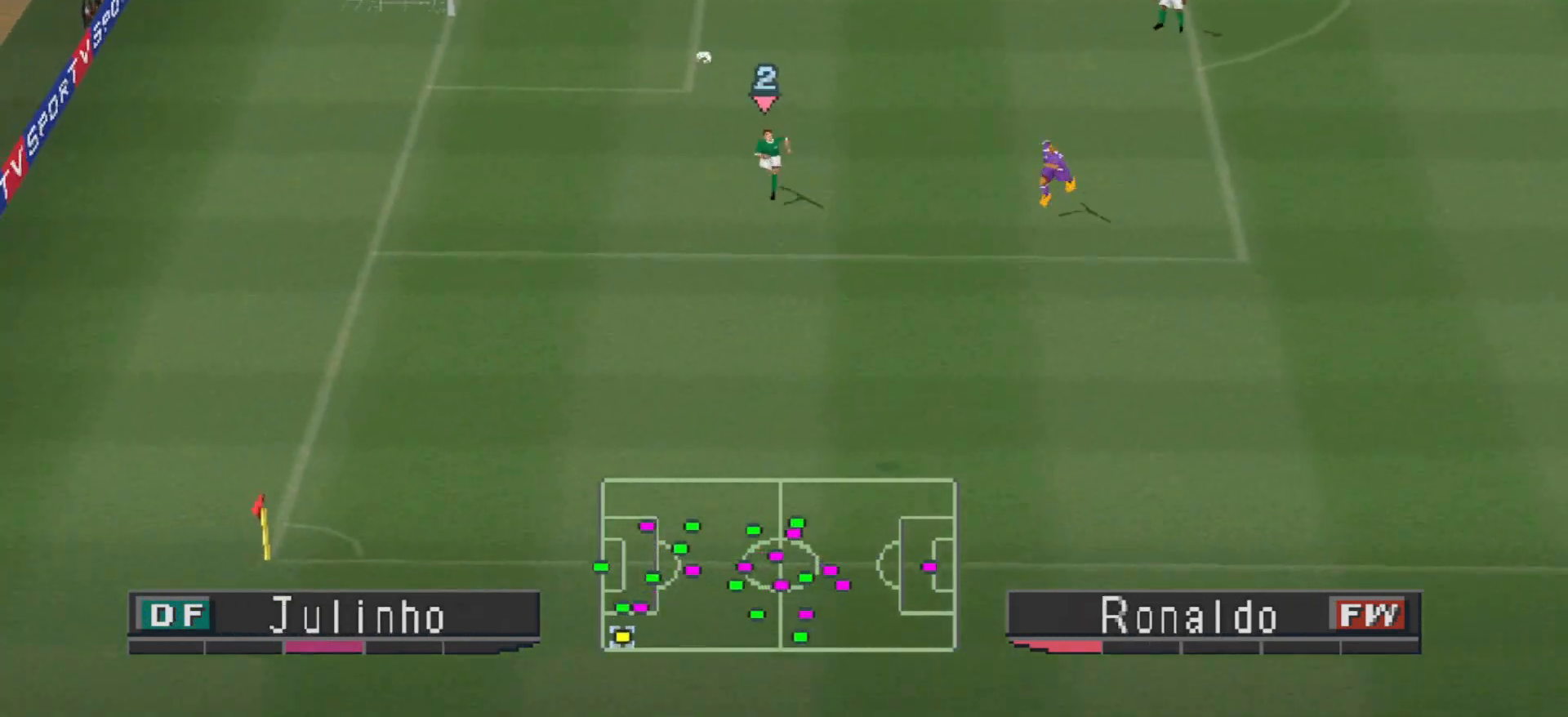
{"buttons": [], "events": []}
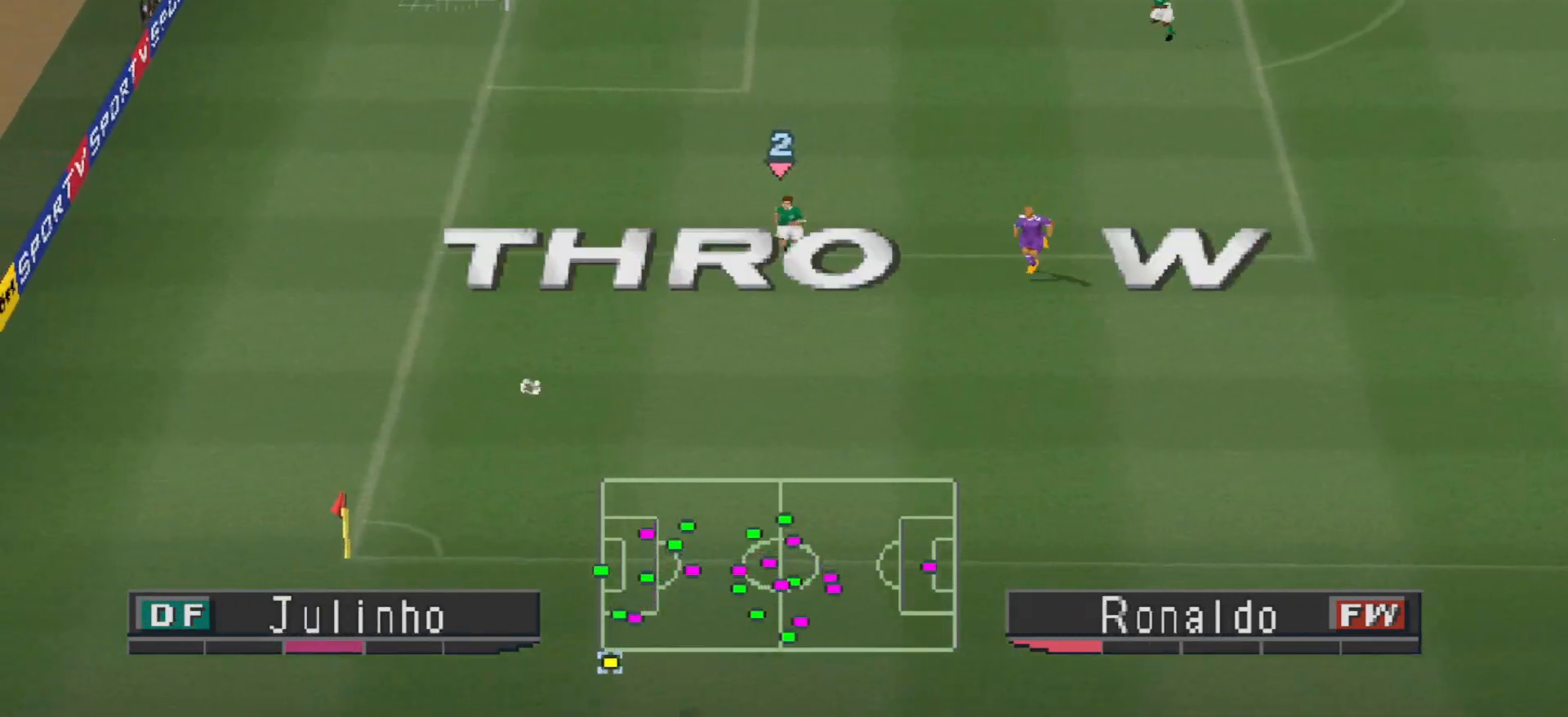
{"buttons": [], "events": []}
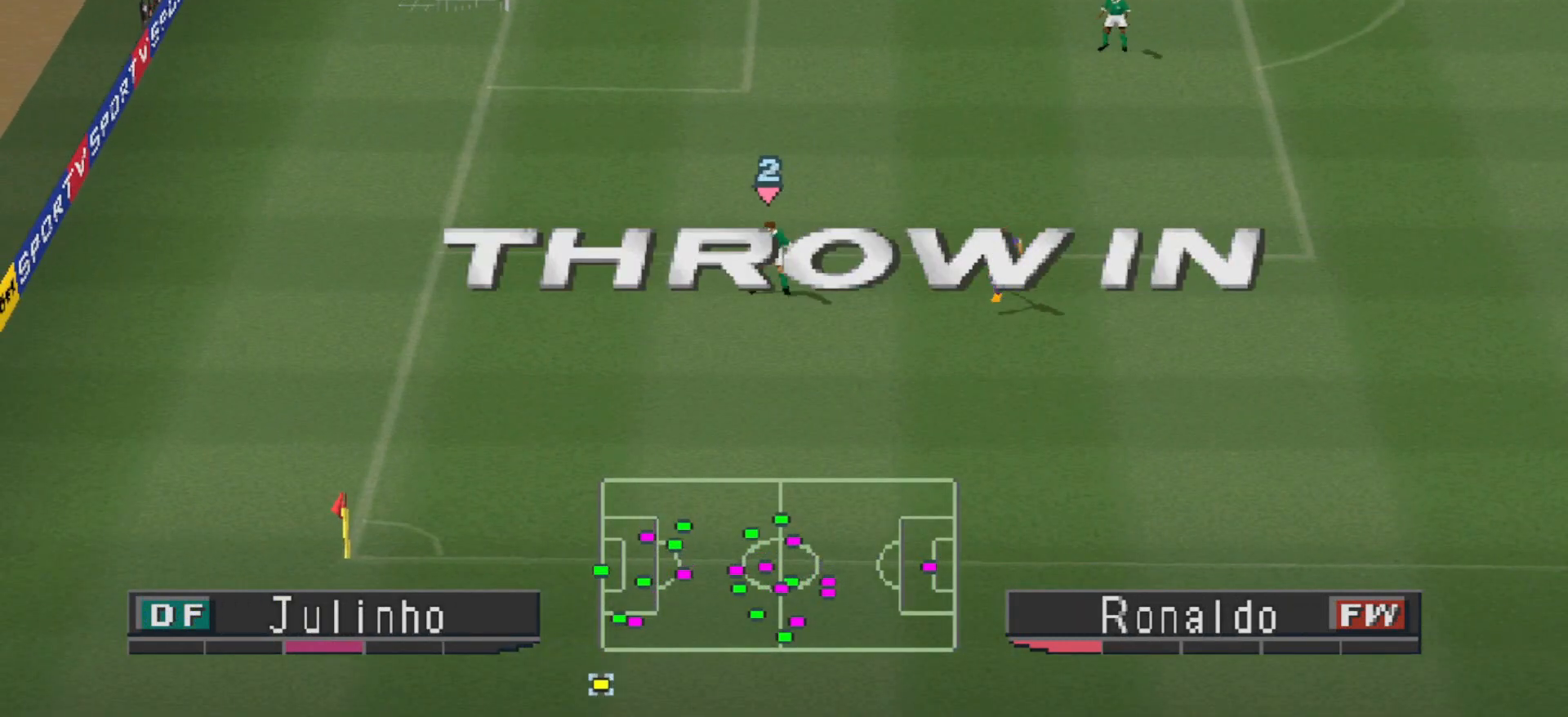
{"buttons": [], "events": []}
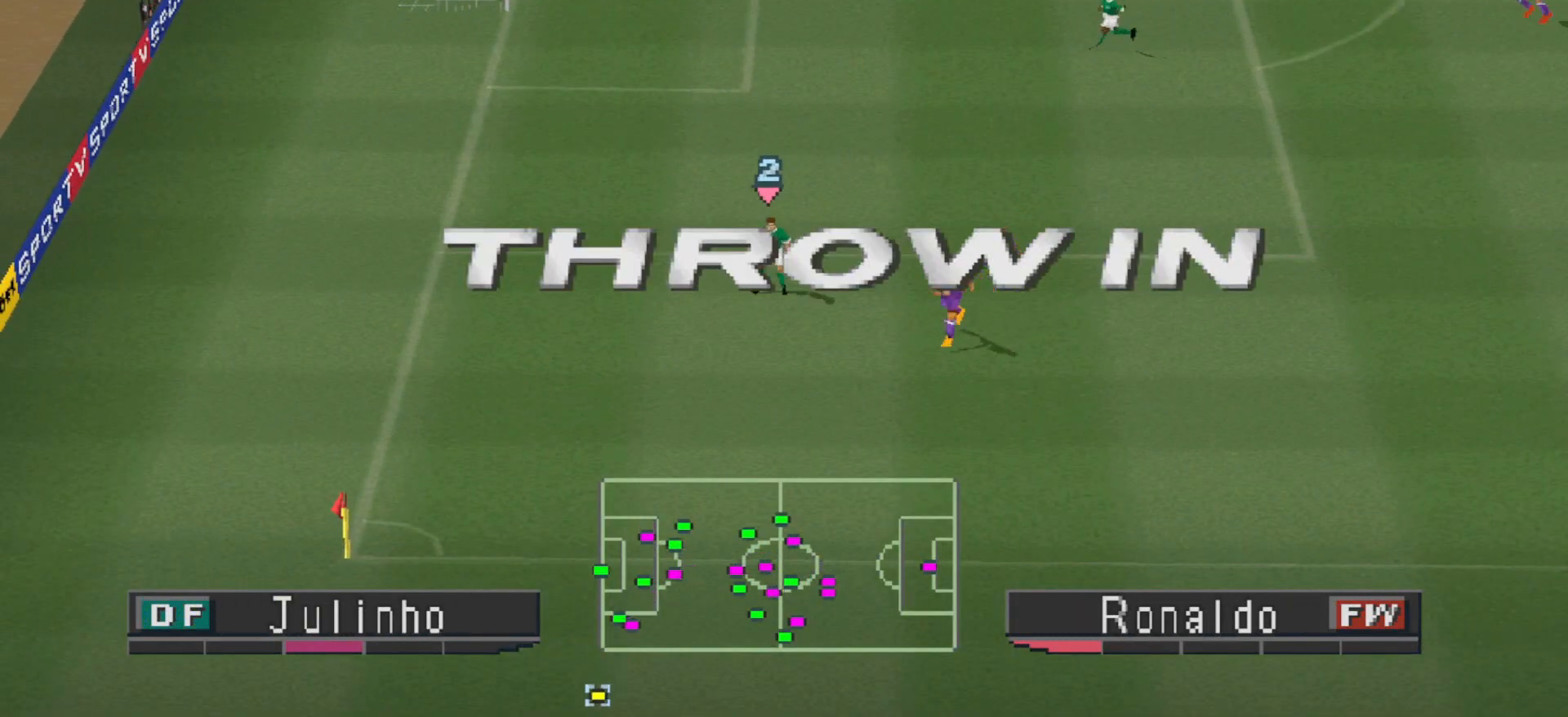
{"buttons": [], "events": []}
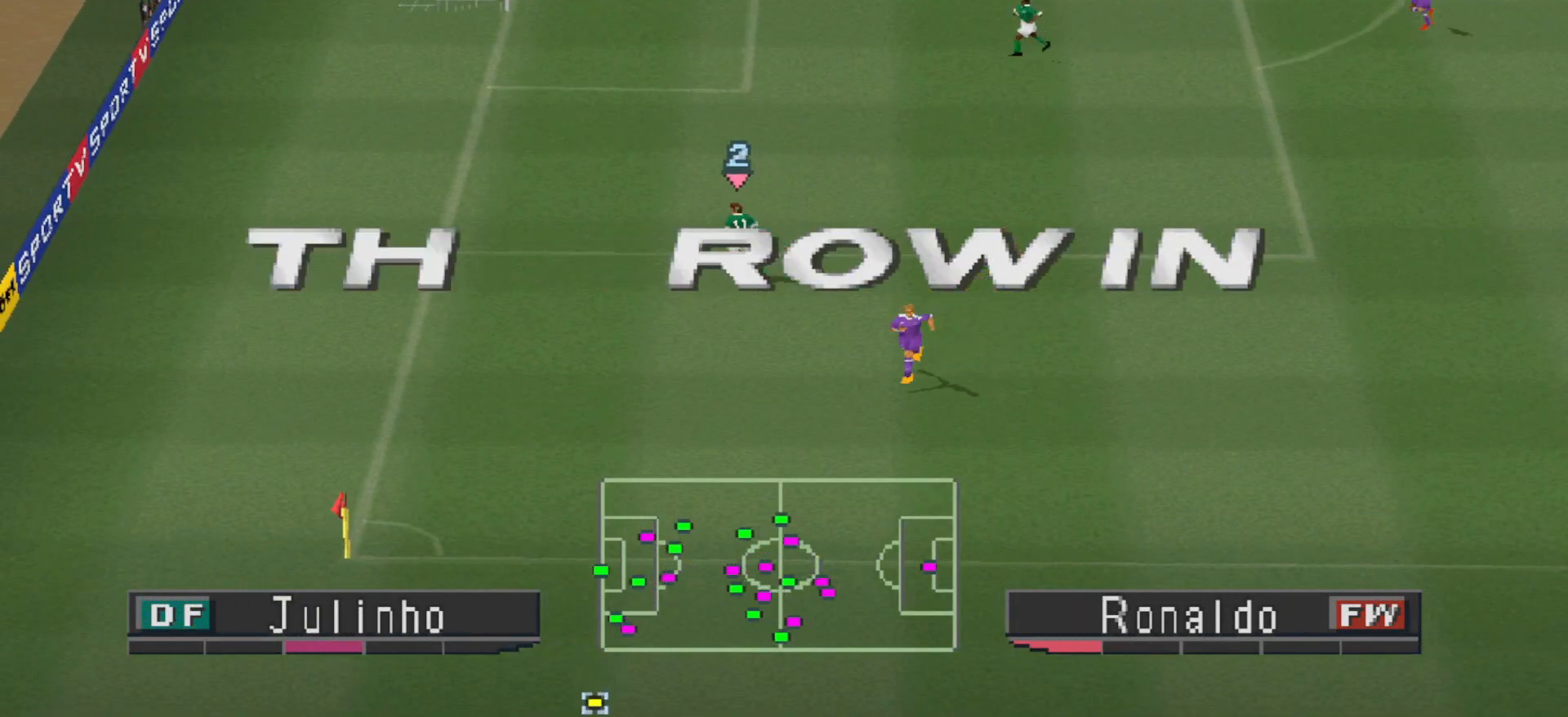
{"buttons": [], "events": []}
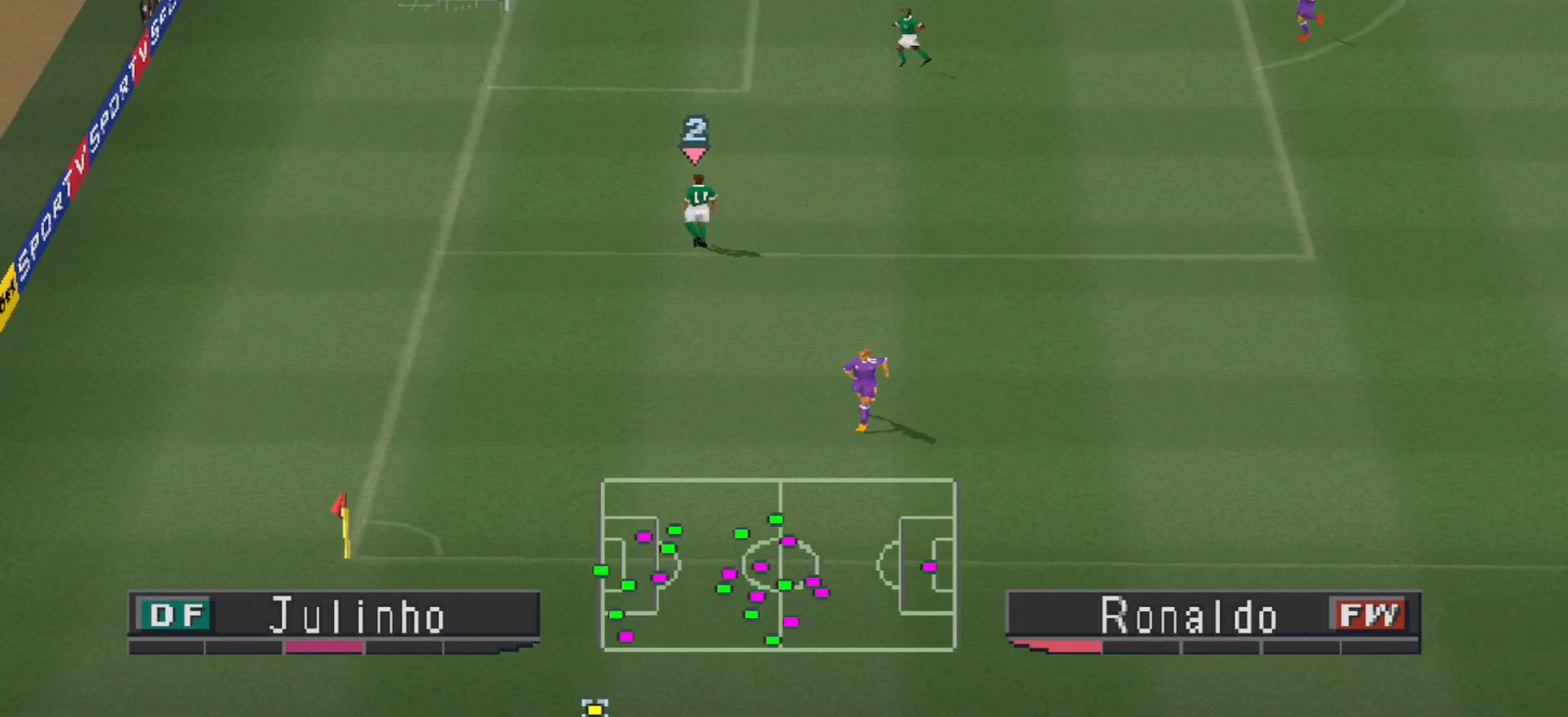
{"buttons": [], "events": []}
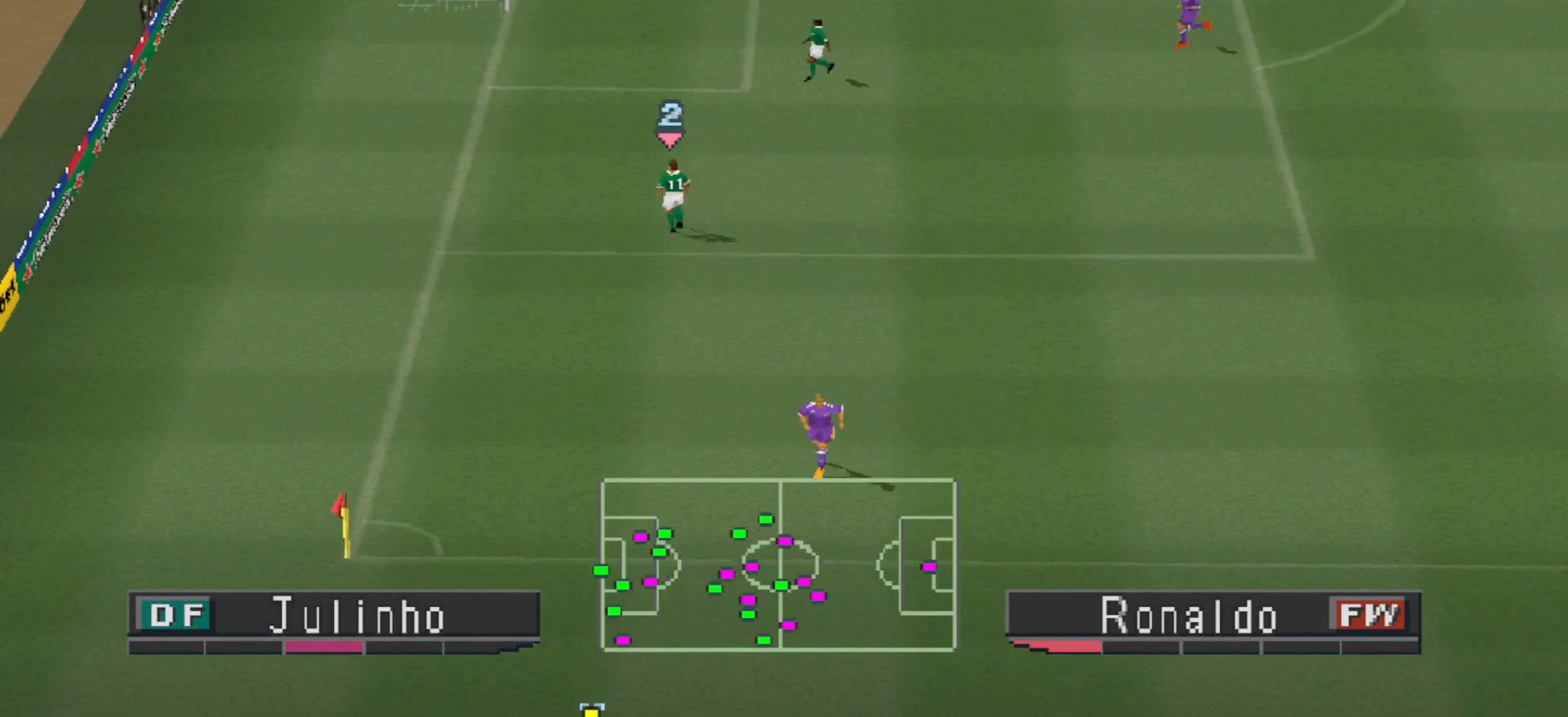
{"buttons": ["CROSS"], "events": [[500, "CROSS", "down"]]}
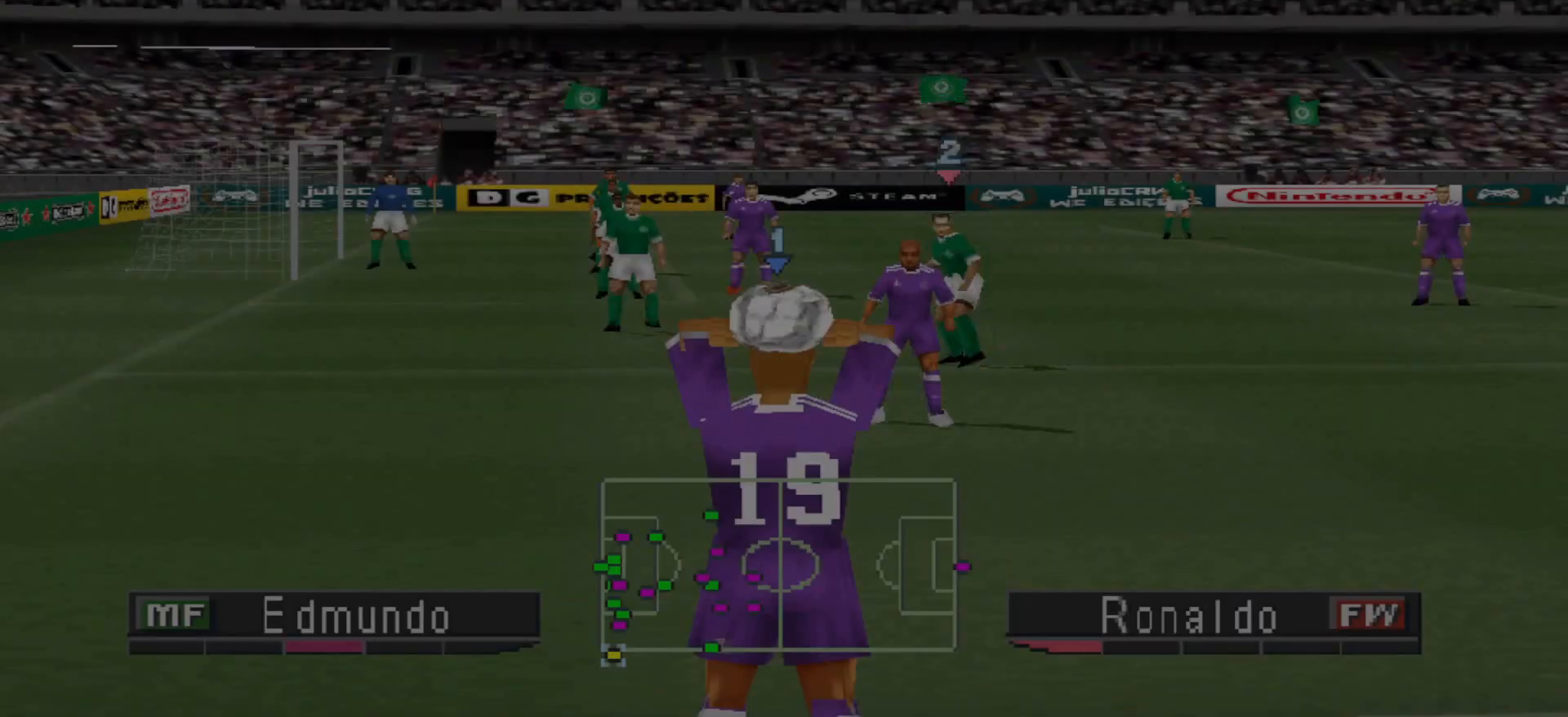
{"buttons": [], "events": [[67, "CROSS", "up"]]}
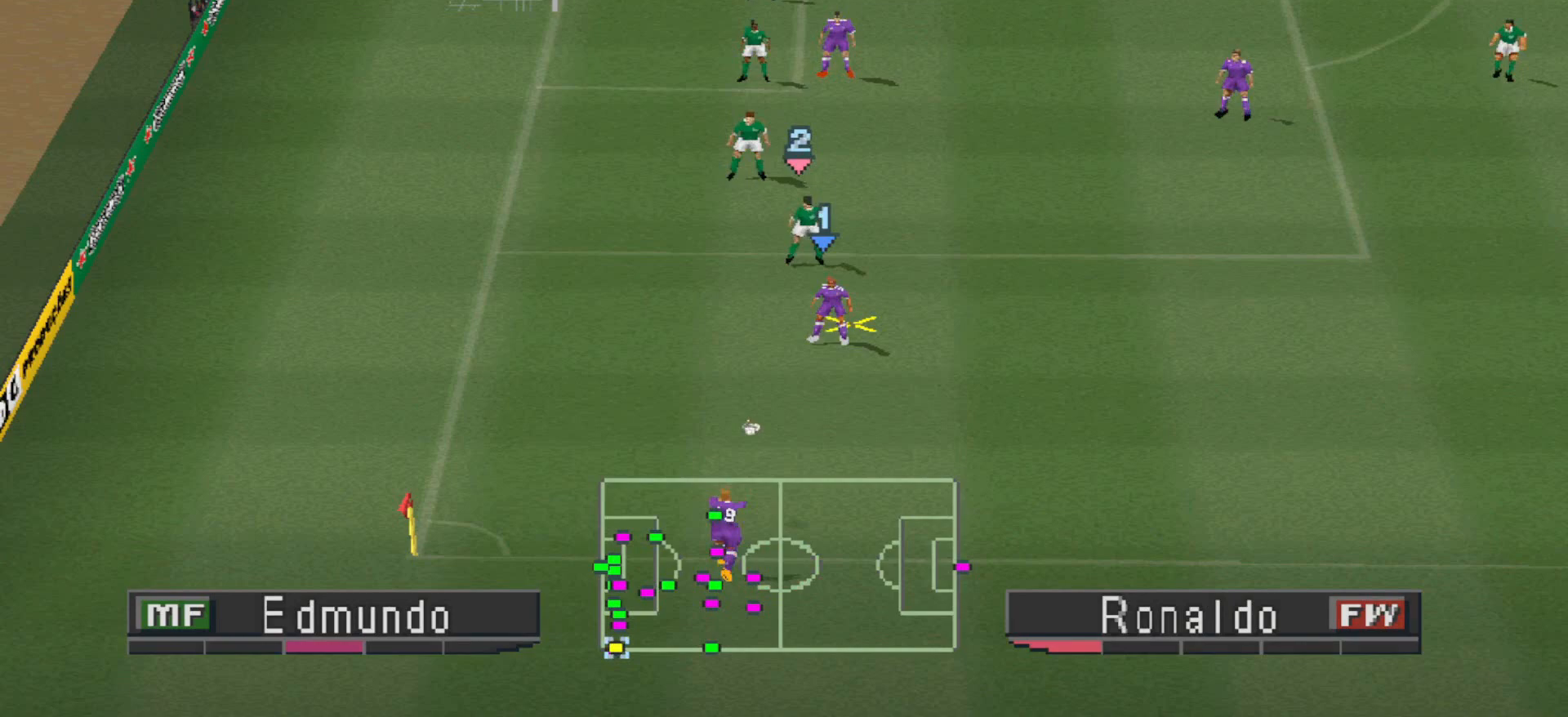
{"buttons": ["DPAD_DOWN"], "events": [[433, "DPAD_DOWN", "down"]]}
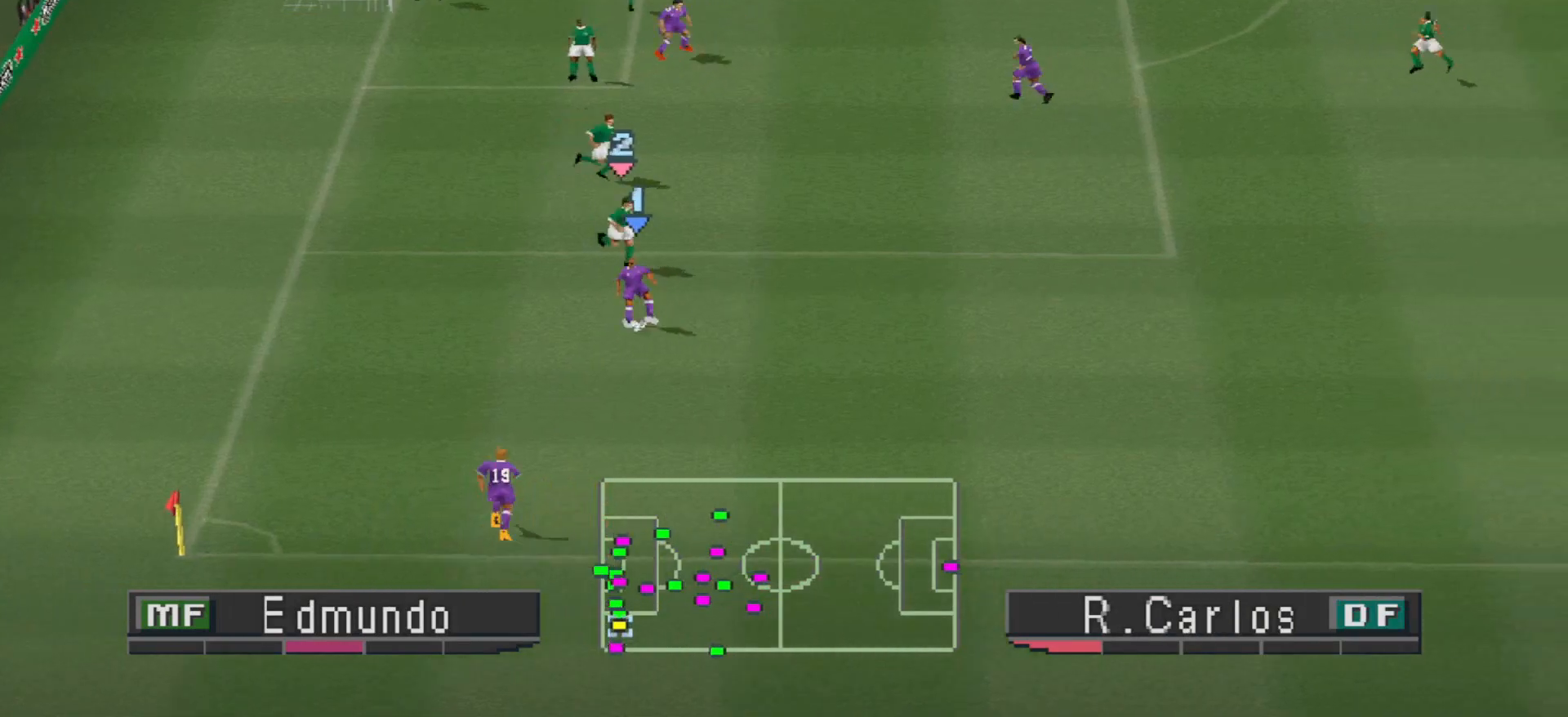
{"buttons": [], "events": [[300, "DPAD_DOWN", "up"]]}
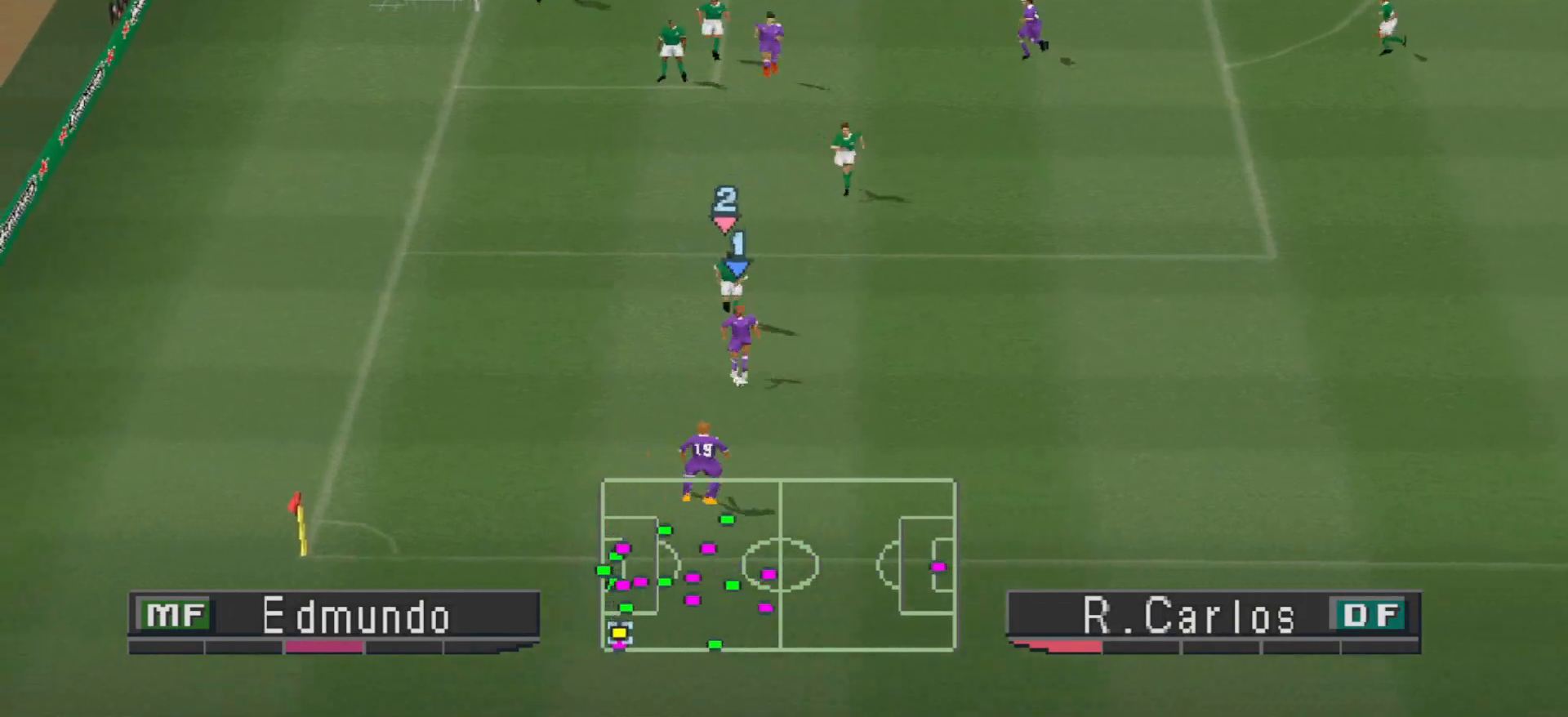
{"buttons": ["DPAD_RIGHT"], "events": [[200, "DPAD_RIGHT", "down"]]}
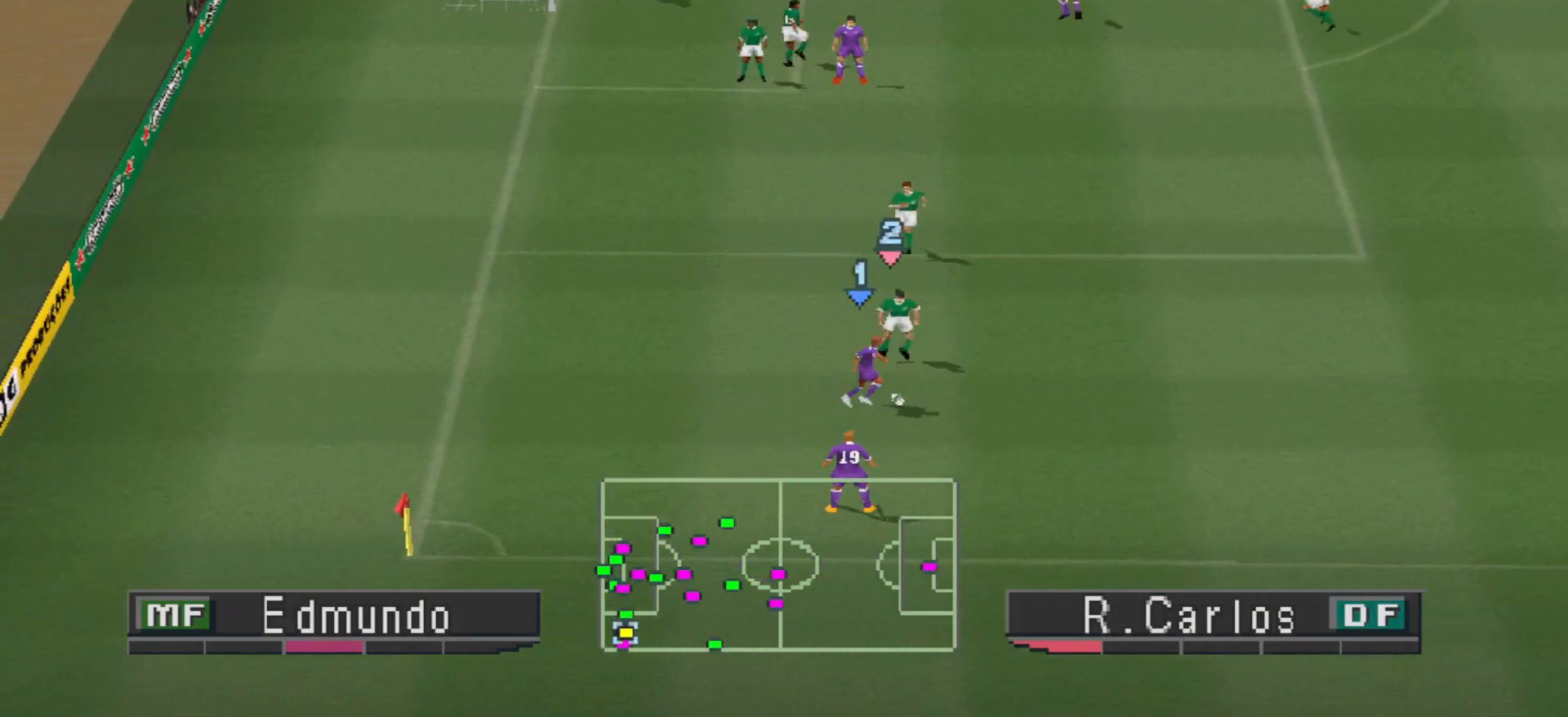
{"buttons": ["DPAD_RIGHT"], "events": [[133, "DPAD_DOWN", "down"], [200, "DPAD_RIGHT", "up"], [267, "DPAD_RIGHT", "down"], [467, "DPAD_DOWN", "up"]]}
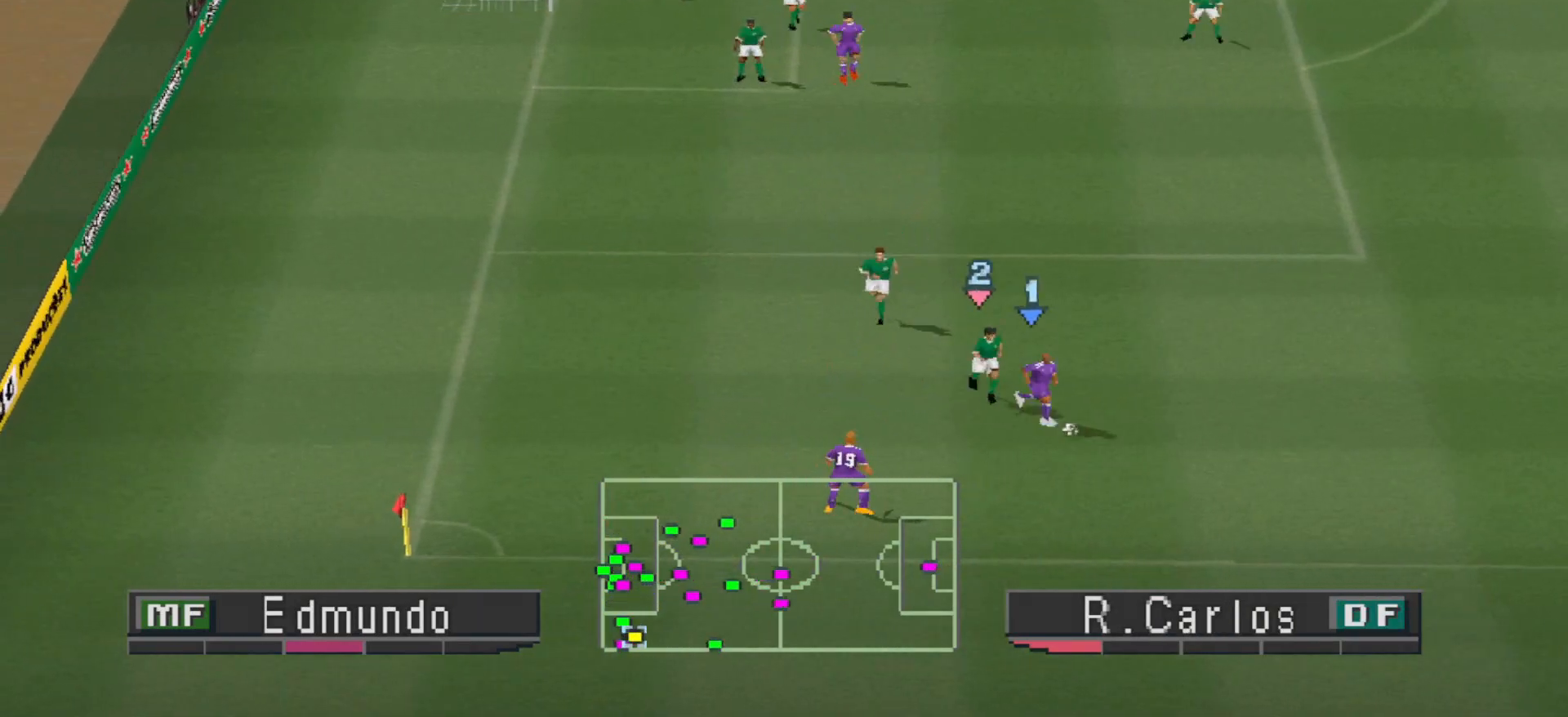
{"buttons": ["DPAD_UP", "DPAD_RIGHT"], "events": [[267, "DPAD_UP", "down"]]}
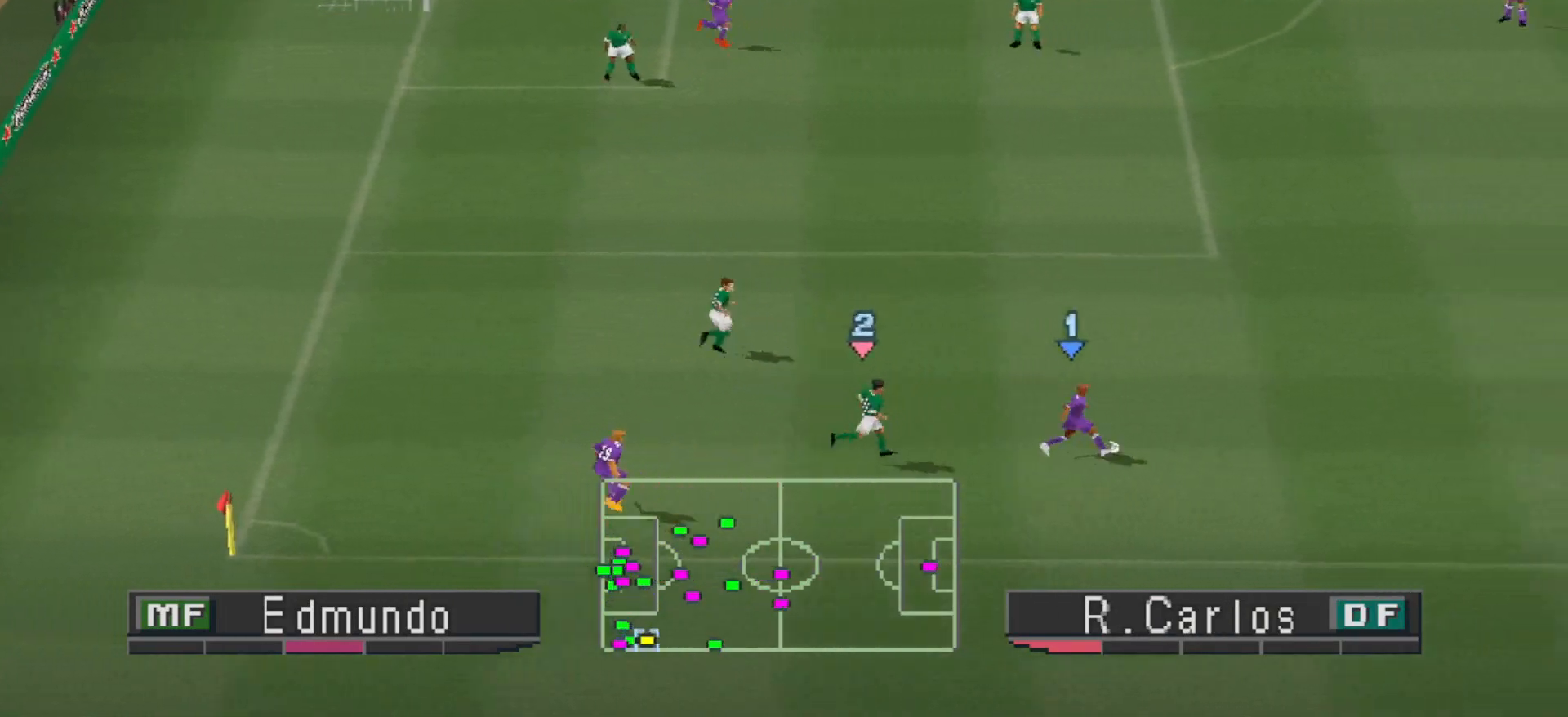
{"buttons": ["DPAD_UP", "DPAD_RIGHT"], "events": []}
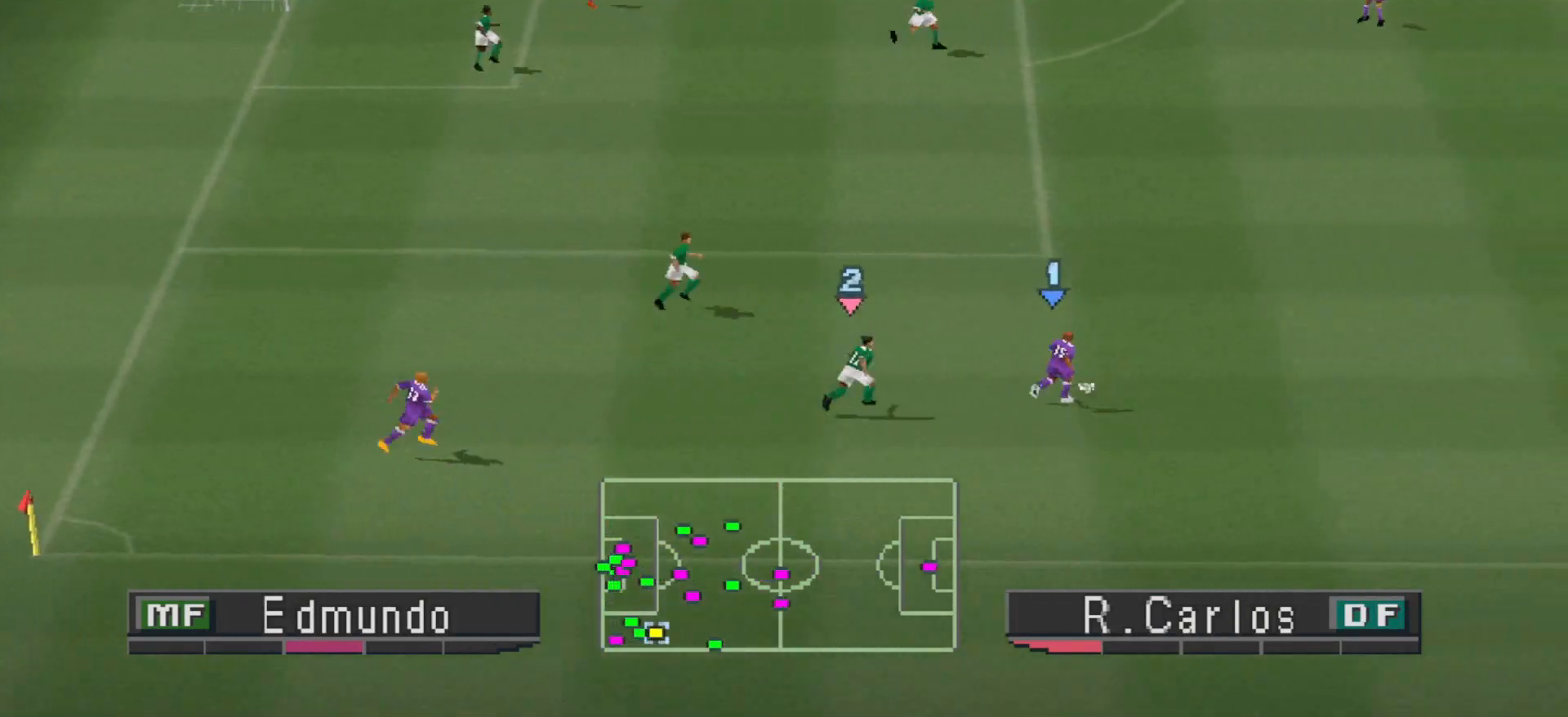
{"buttons": ["DPAD_UP", "DPAD_RIGHT"], "events": [[100, "DPAD_RIGHT", "up"], [467, "DPAD_RIGHT", "down"]]}
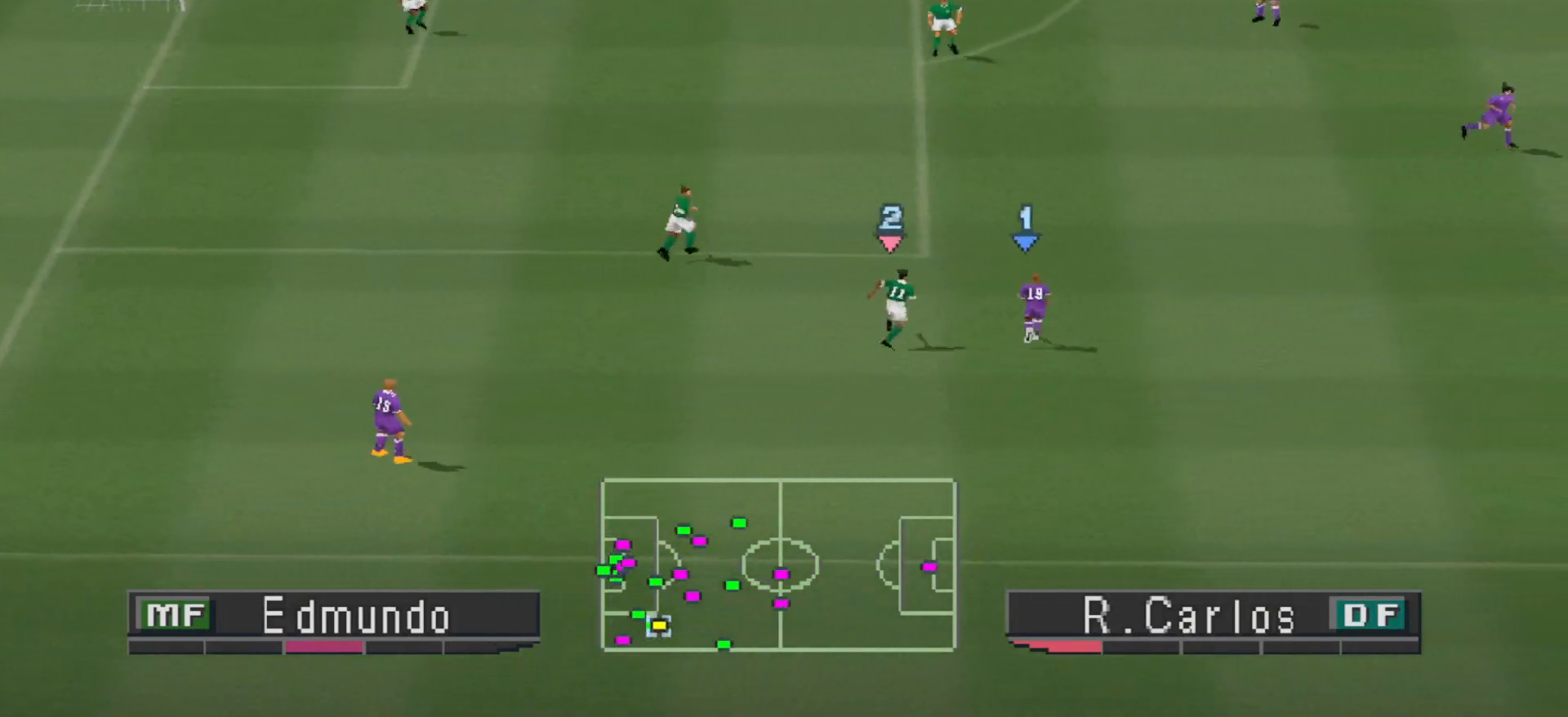
{"buttons": ["DPAD_UP", "DPAD_RIGHT"], "events": [[167, "CROSS", "down"], [333, "CROSS", "up"]]}
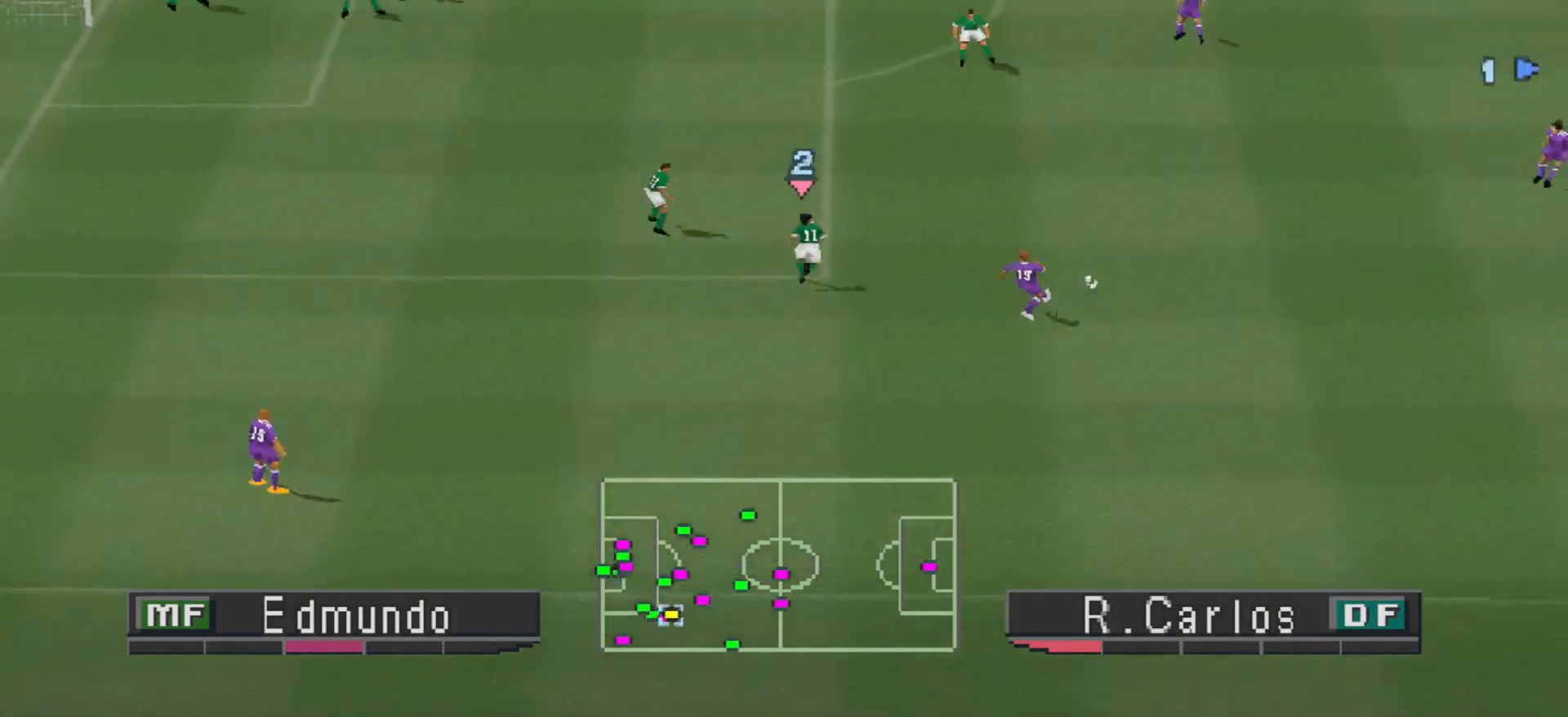
{"buttons": ["DPAD_UP", "DPAD_LEFT"], "events": [[33, "DPAD_RIGHT", "up"], [100, "DPAD_UP", "up"], [133, "DPAD_LEFT", "down"], [333, "DPAD_UP", "down"]]}
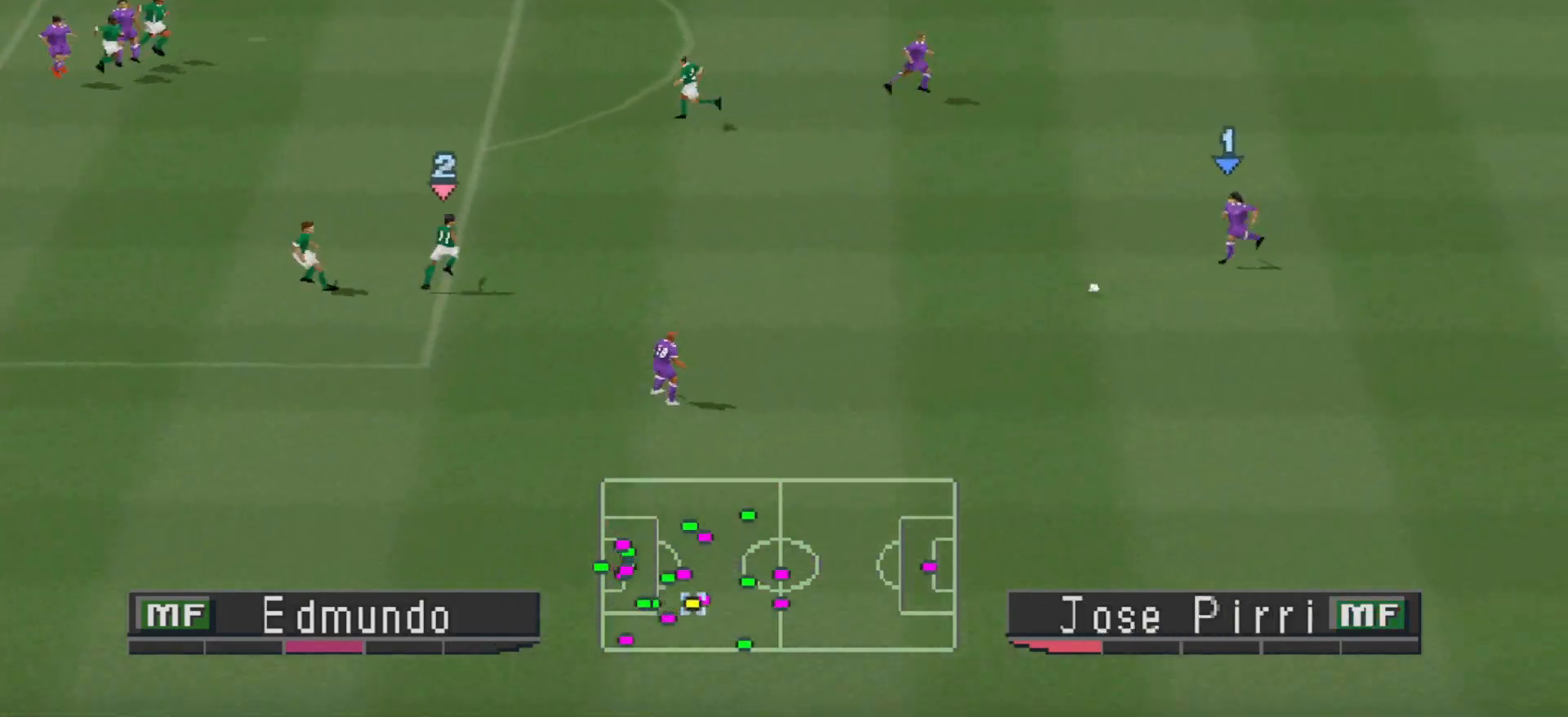
{"buttons": ["DPAD_UP"], "events": [[467, "DPAD_LEFT", "up"]]}